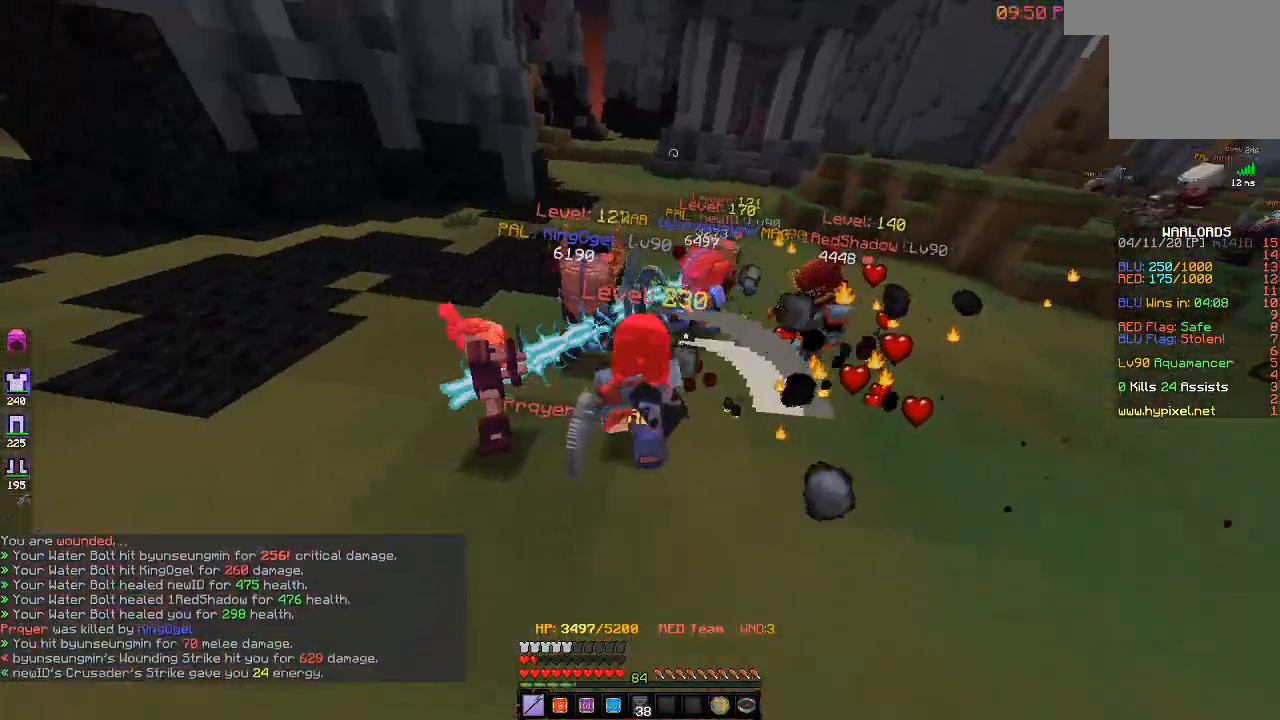
Gameplay with keyboard; each line is a JSON object with the keys held at the frame after it. "events" lists presses ("down") and releases ("up") of "a", "d", "s" and "w" between this image and that frame as [ms after this image, input, new state], when the widget could be followed in between. No other keys are recorded. Mouse input is not recorded.
{"keys": ["a", "s"], "events": []}
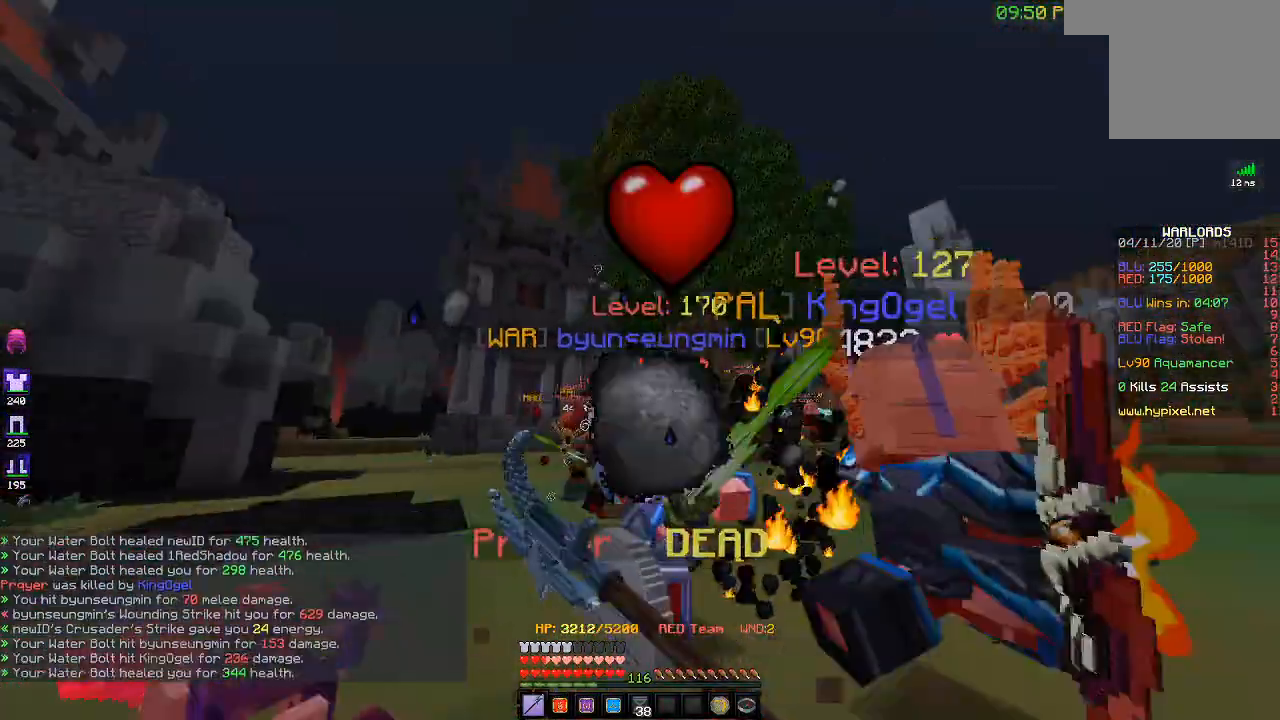
{"keys": ["a"], "events": [[167, "s", "up"]]}
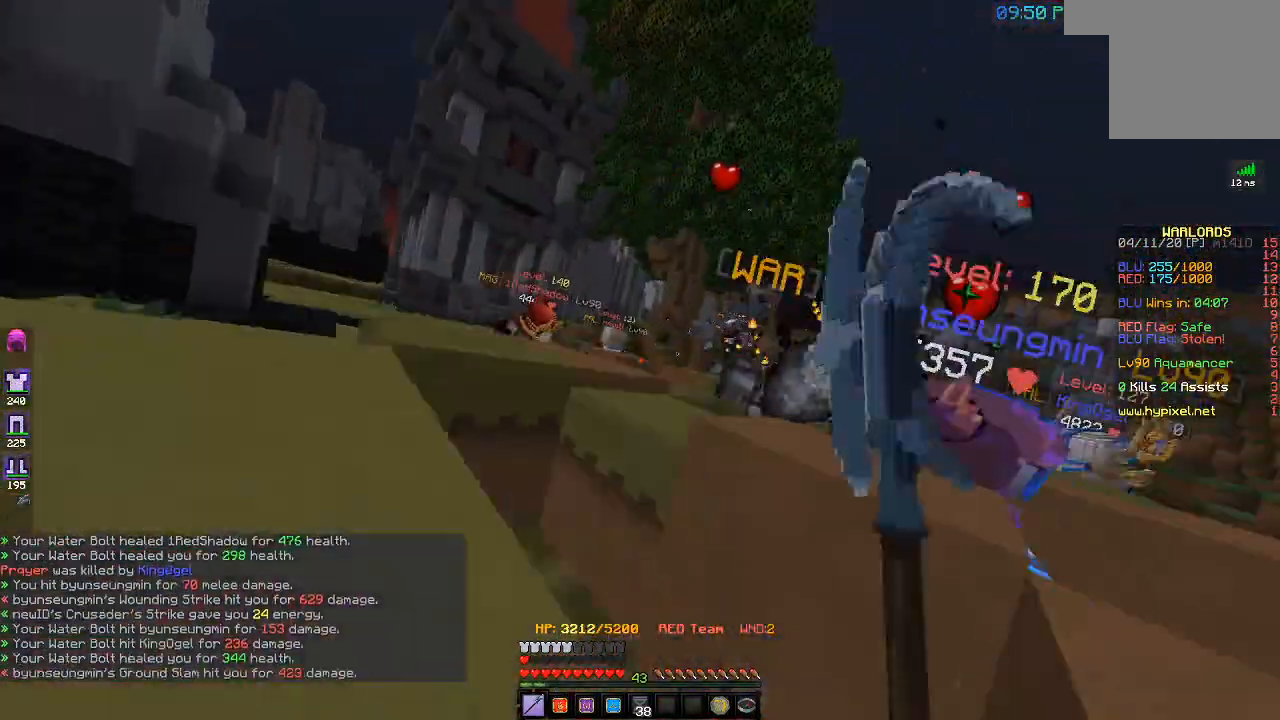
{"keys": ["a", "w"], "events": [[317, "w", "down"]]}
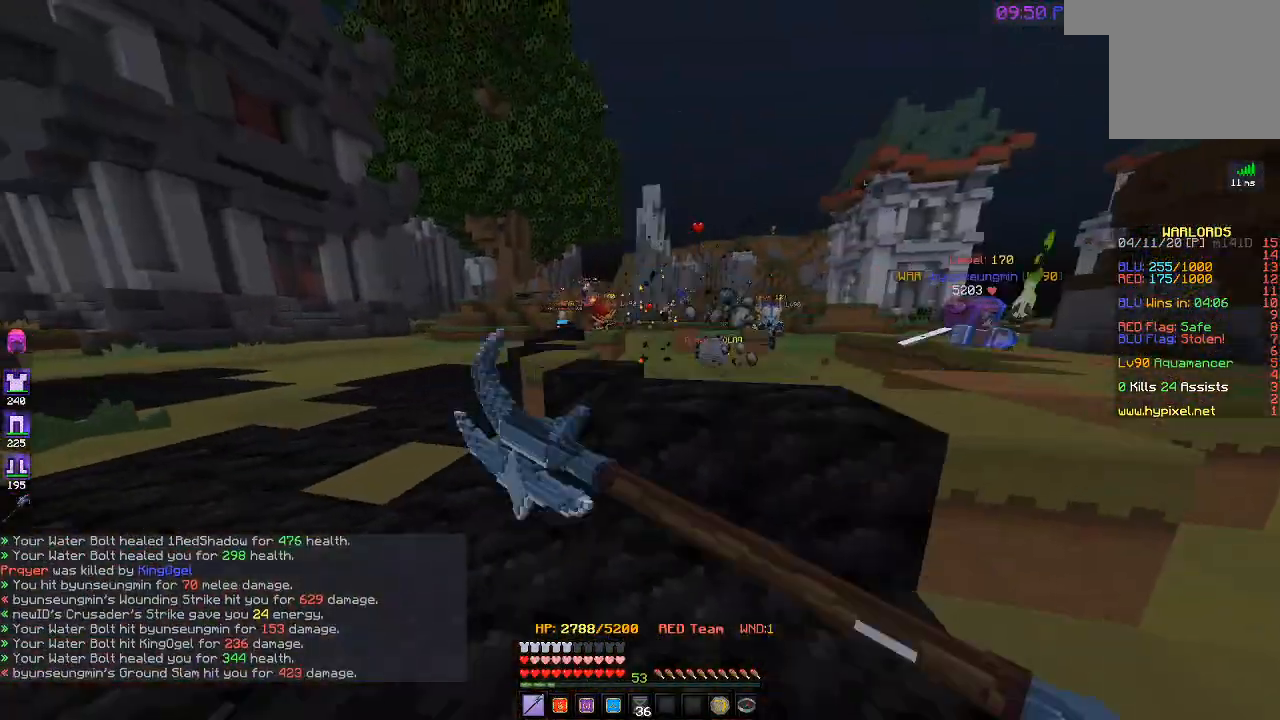
{"keys": ["w"], "events": [[450, "a", "up"]]}
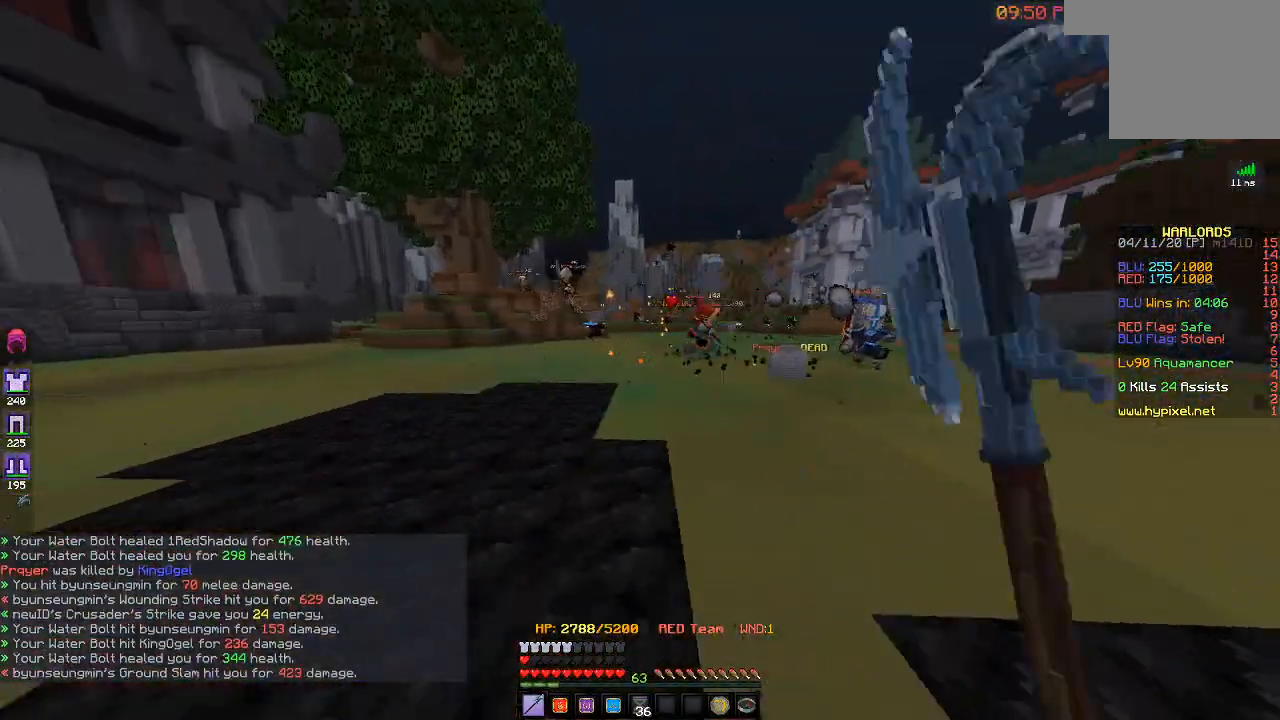
{"keys": ["a", "w"], "events": [[33, "a", "down"], [150, "a", "up"], [250, "a", "down"]]}
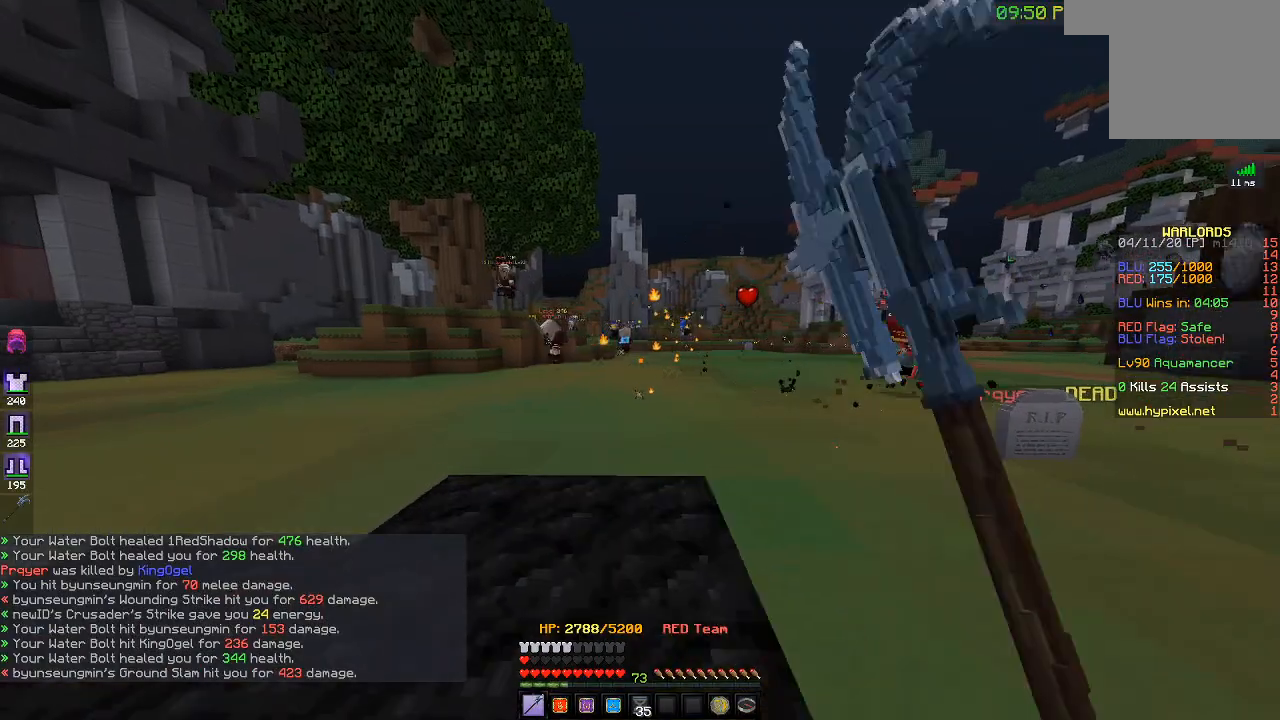
{"keys": ["a", "w"], "events": []}
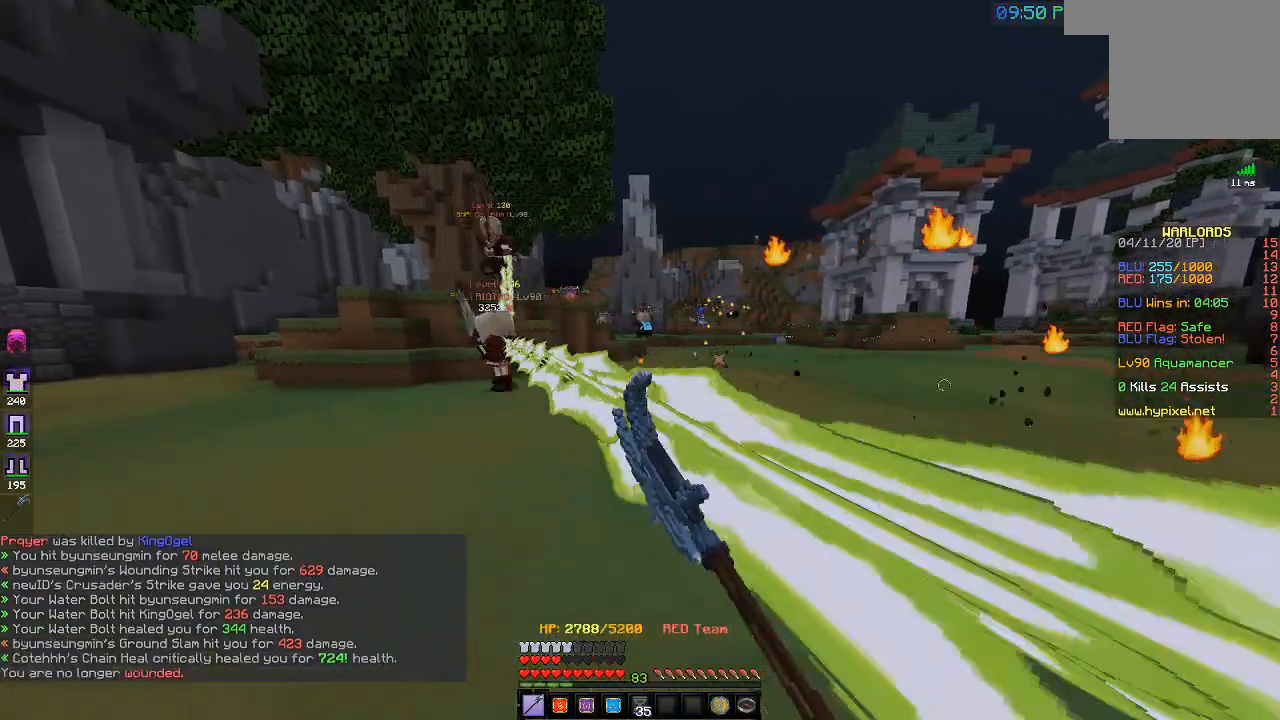
{"keys": ["a", "w"], "events": []}
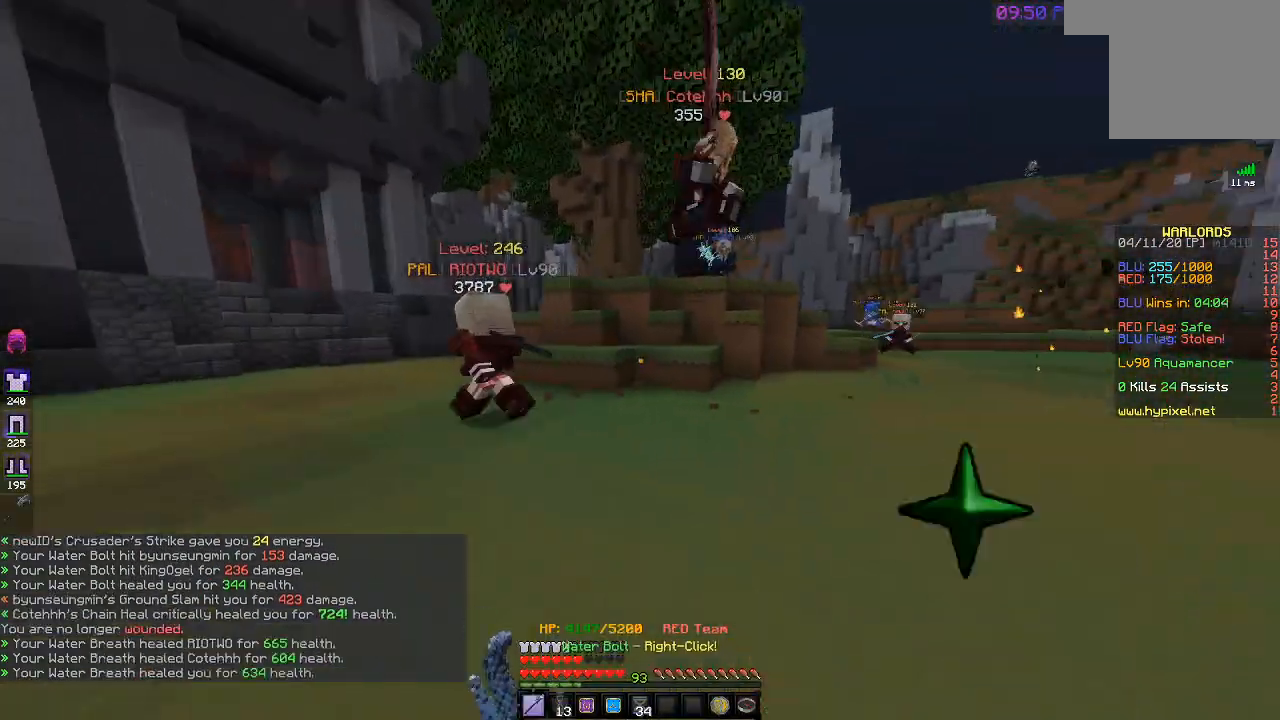
{"keys": ["d", "w"], "events": [[17, "w", "up"], [183, "d", "down"], [183, "s", "down"], [317, "a", "up"], [367, "s", "up"], [367, "w", "down"]]}
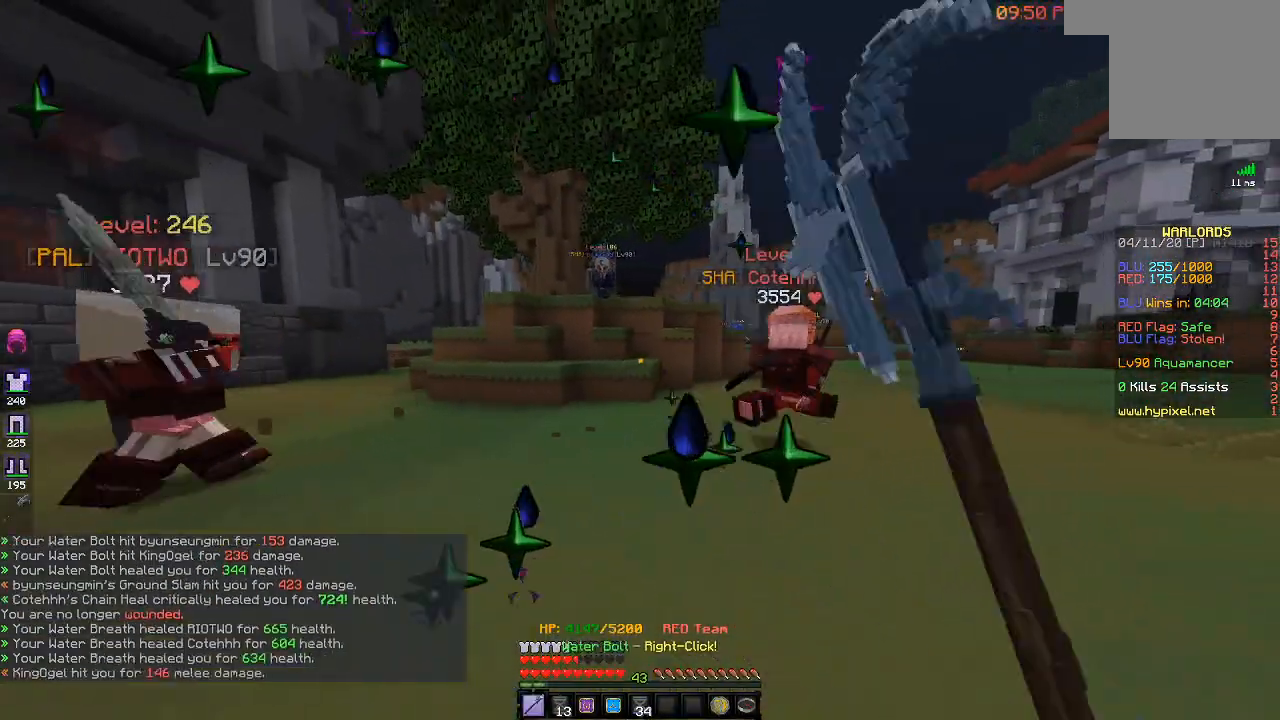
{"keys": ["a", "w"], "events": [[33, "a", "down"], [100, "d", "up"]]}
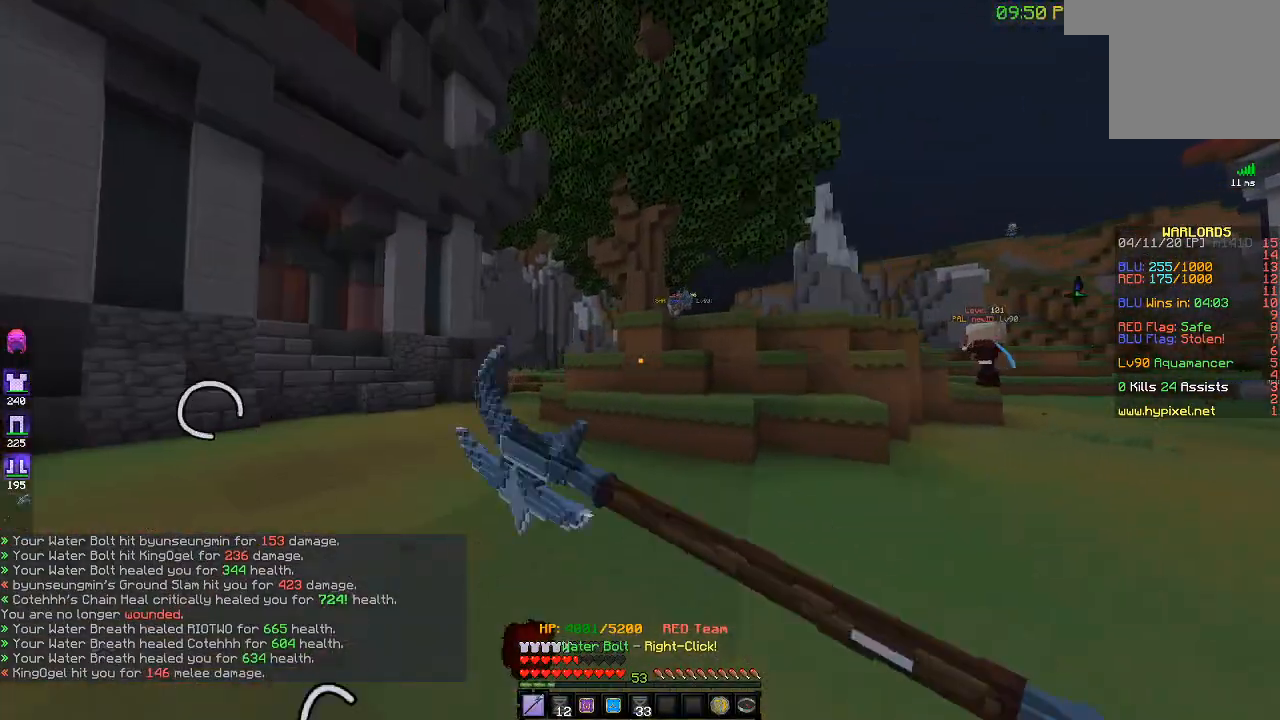
{"keys": ["a", "w"], "events": []}
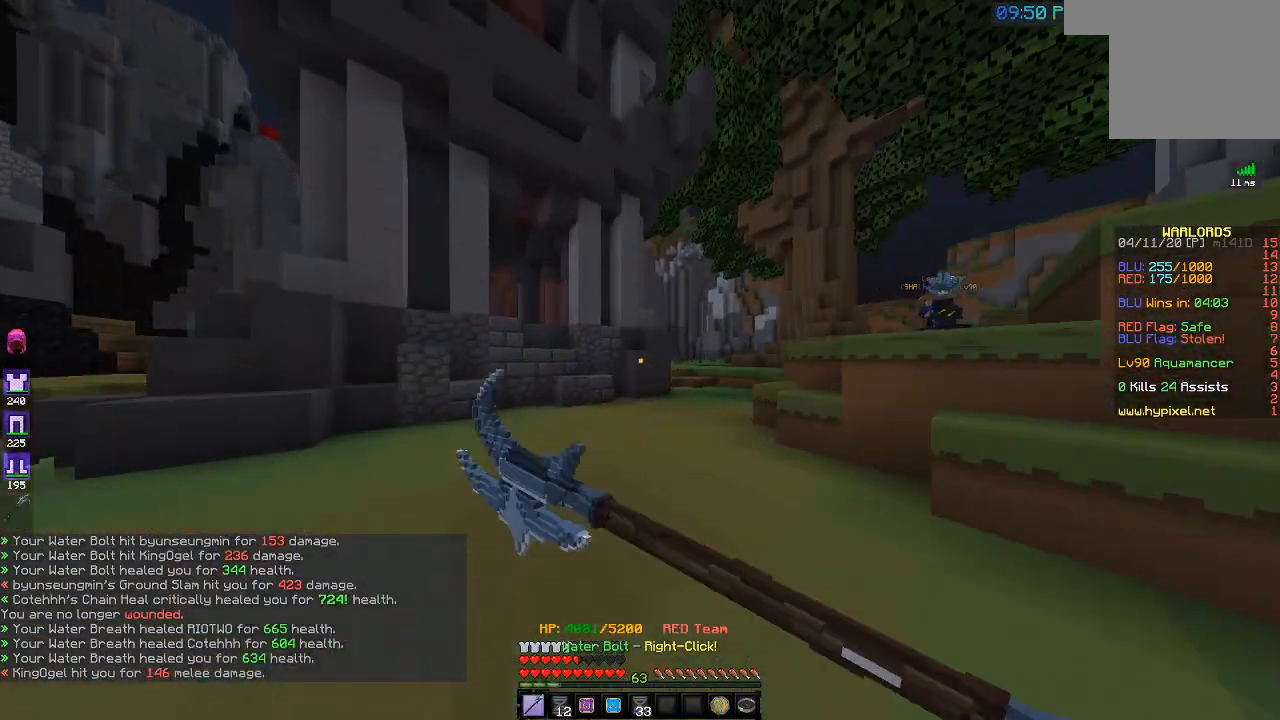
{"keys": ["a", "w"], "events": [[250, "a", "up"], [350, "a", "down"]]}
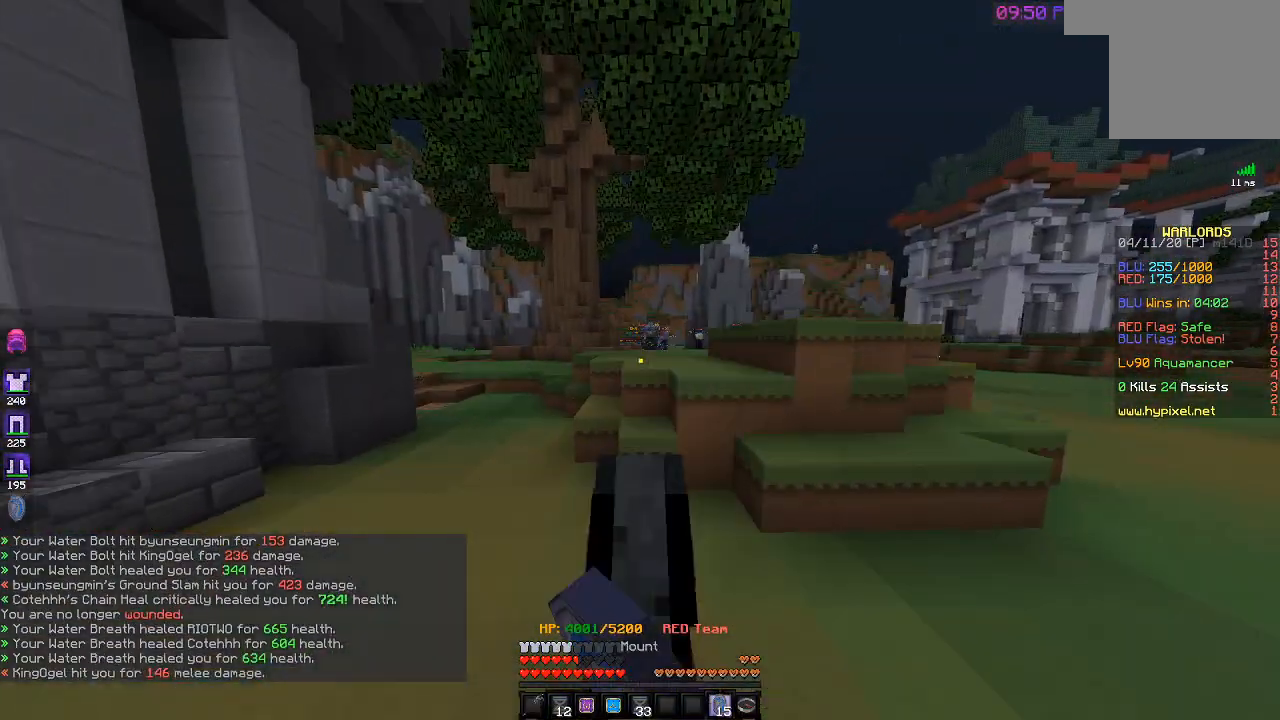
{"keys": ["w"], "events": [[400, "a", "up"]]}
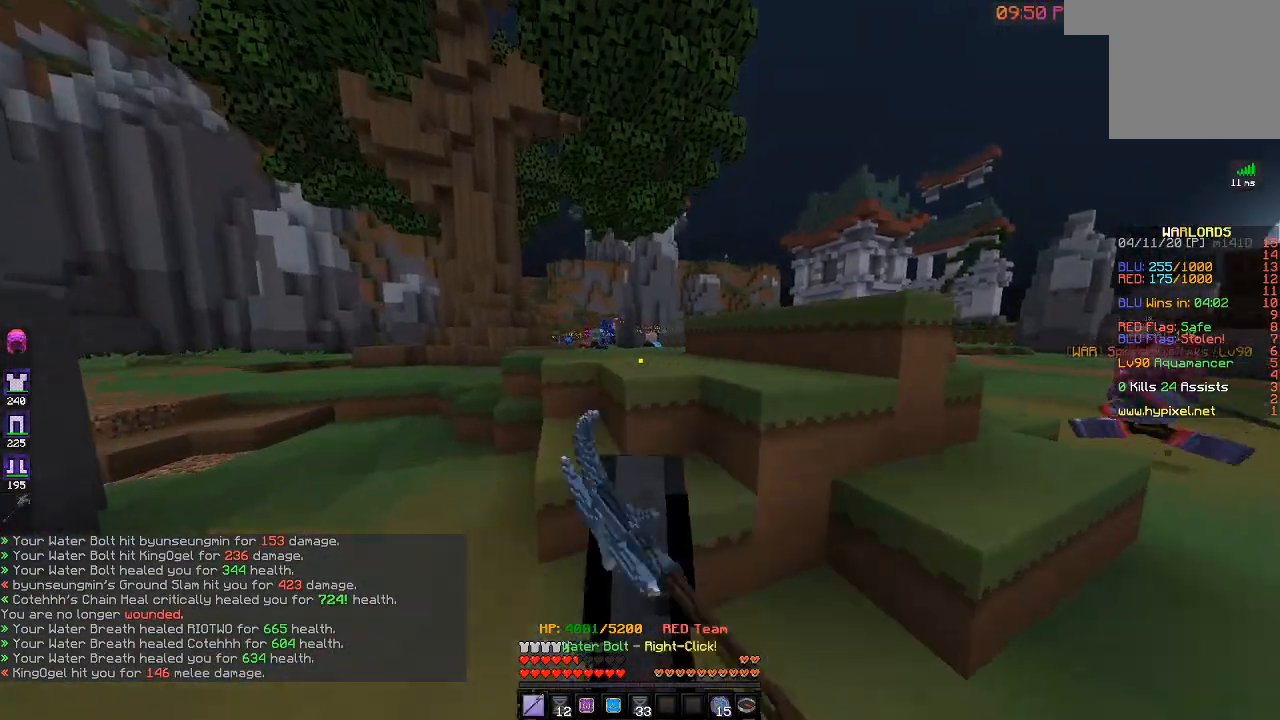
{"keys": ["d", "w"], "events": [[433, "d", "down"]]}
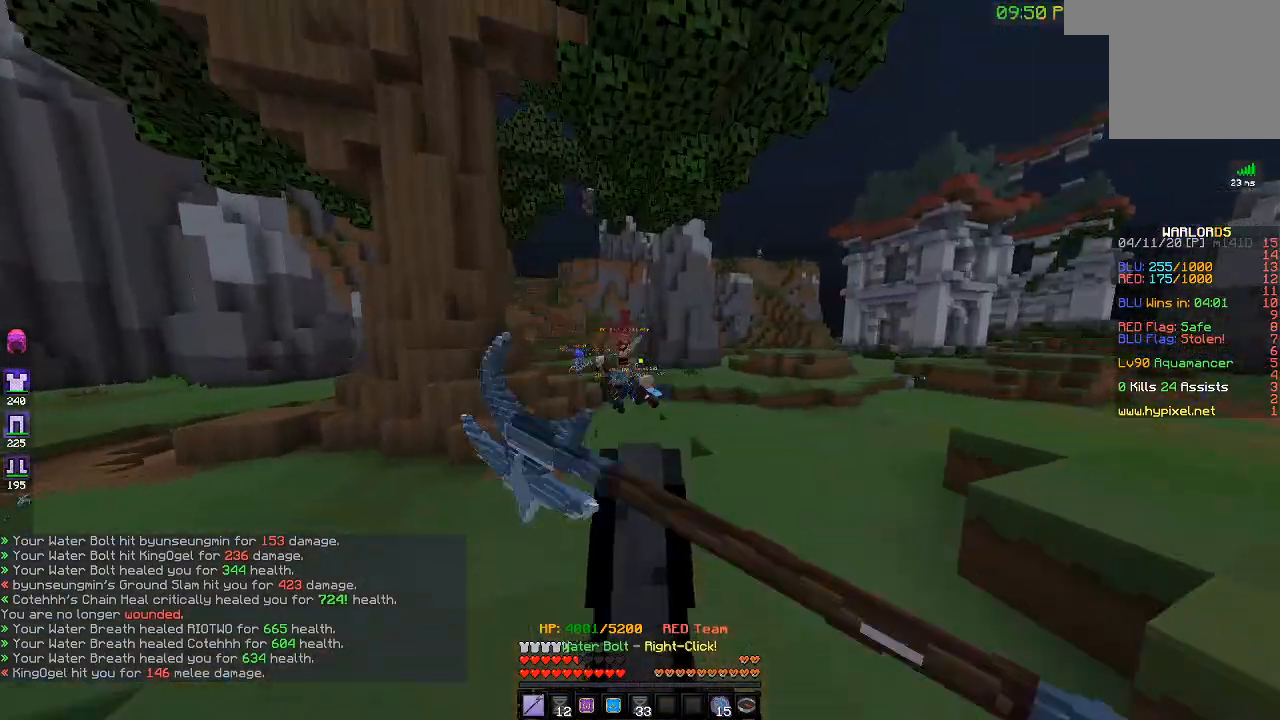
{"keys": ["w"], "events": [[350, "d", "up"]]}
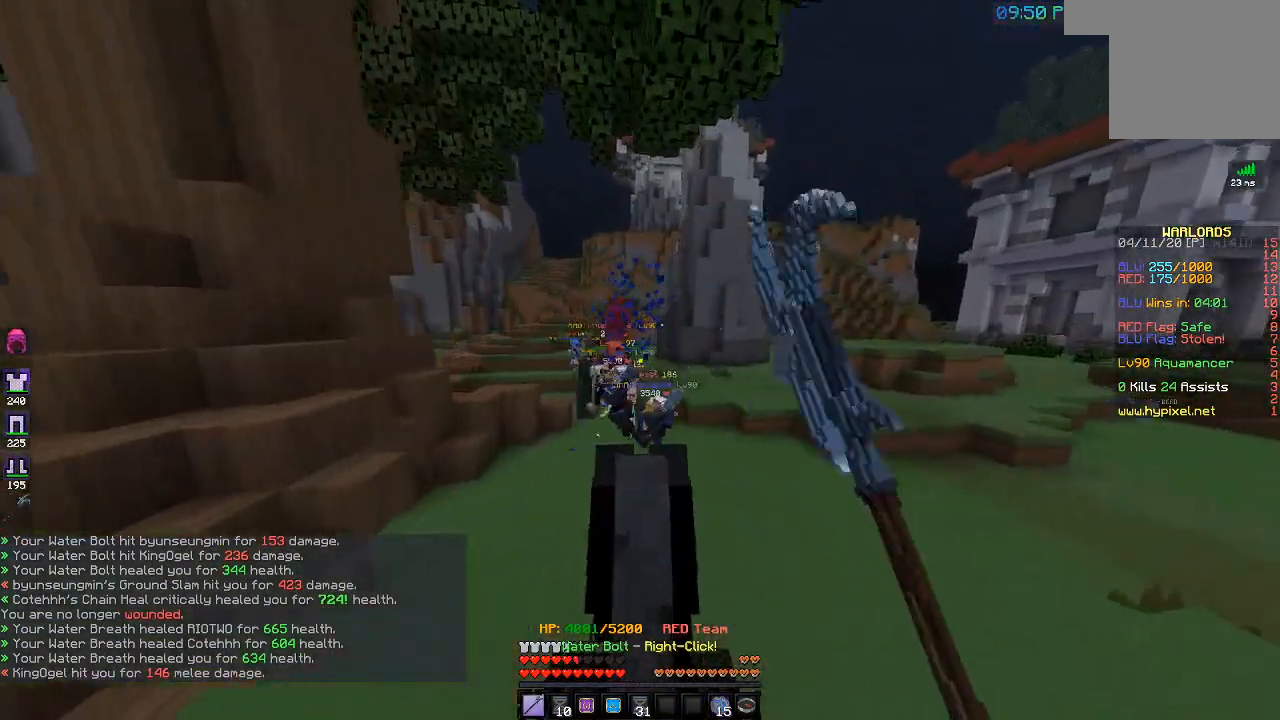
{"keys": ["a"], "events": [[250, "w", "up"], [450, "a", "down"]]}
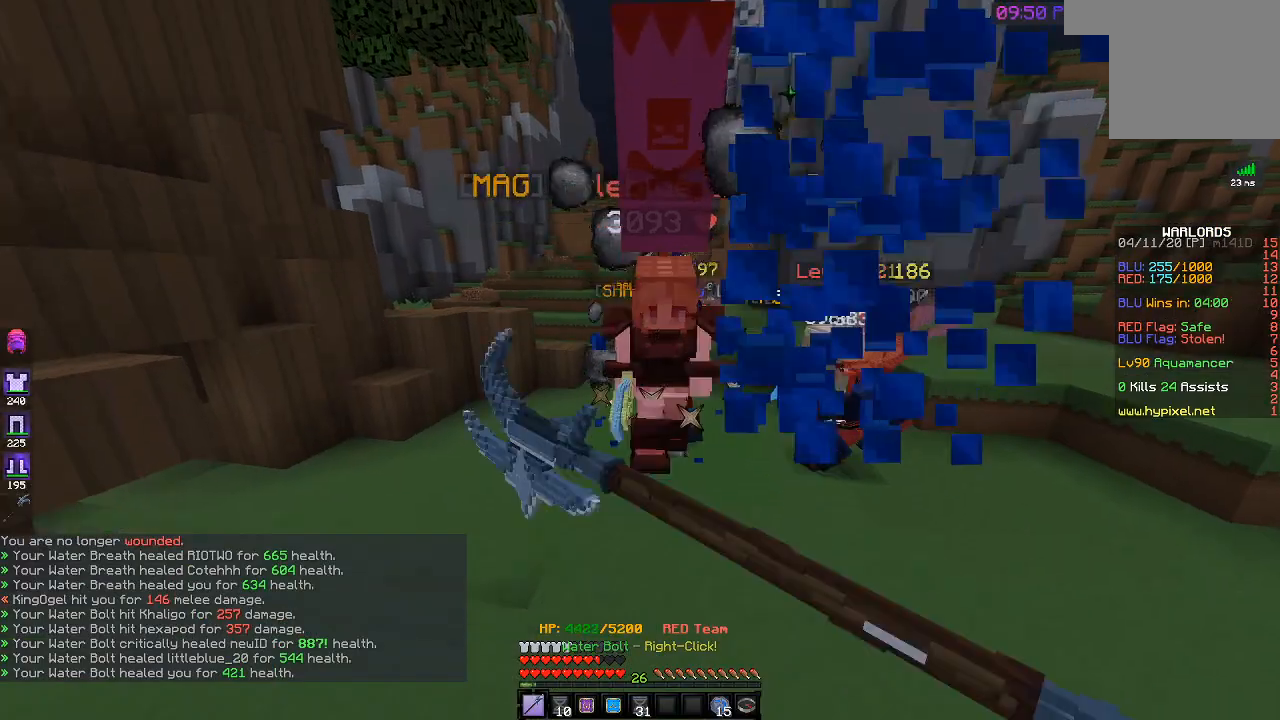
{"keys": ["a", "s"], "events": [[83, "s", "down"]]}
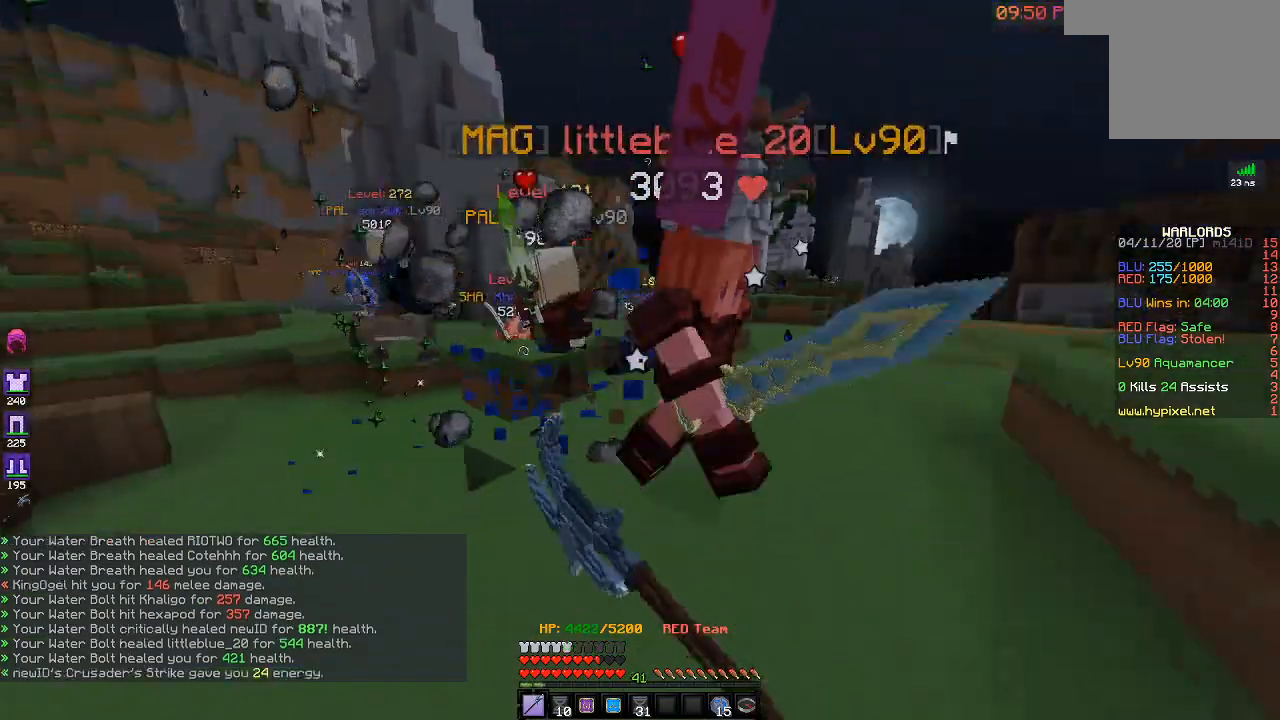
{"keys": ["d", "w"], "events": [[67, "s", "up"], [100, "d", "down"], [150, "a", "up"], [183, "w", "down"]]}
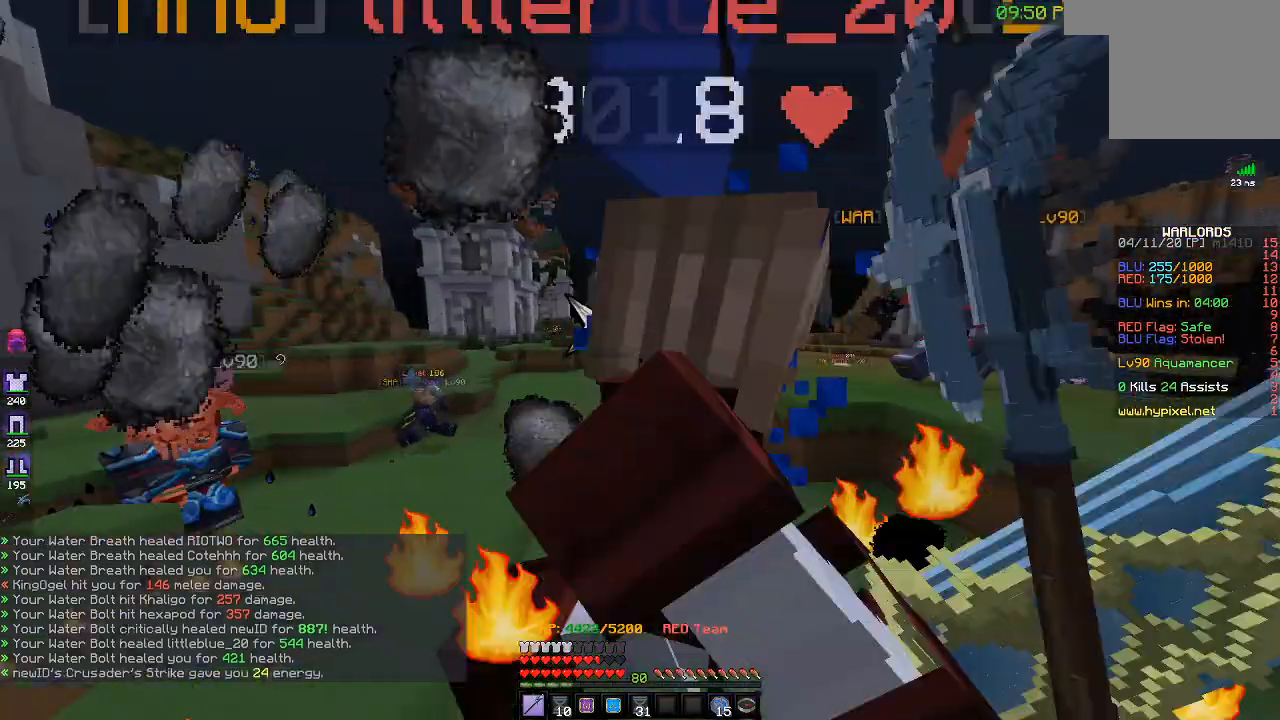
{"keys": ["d", "w"], "events": []}
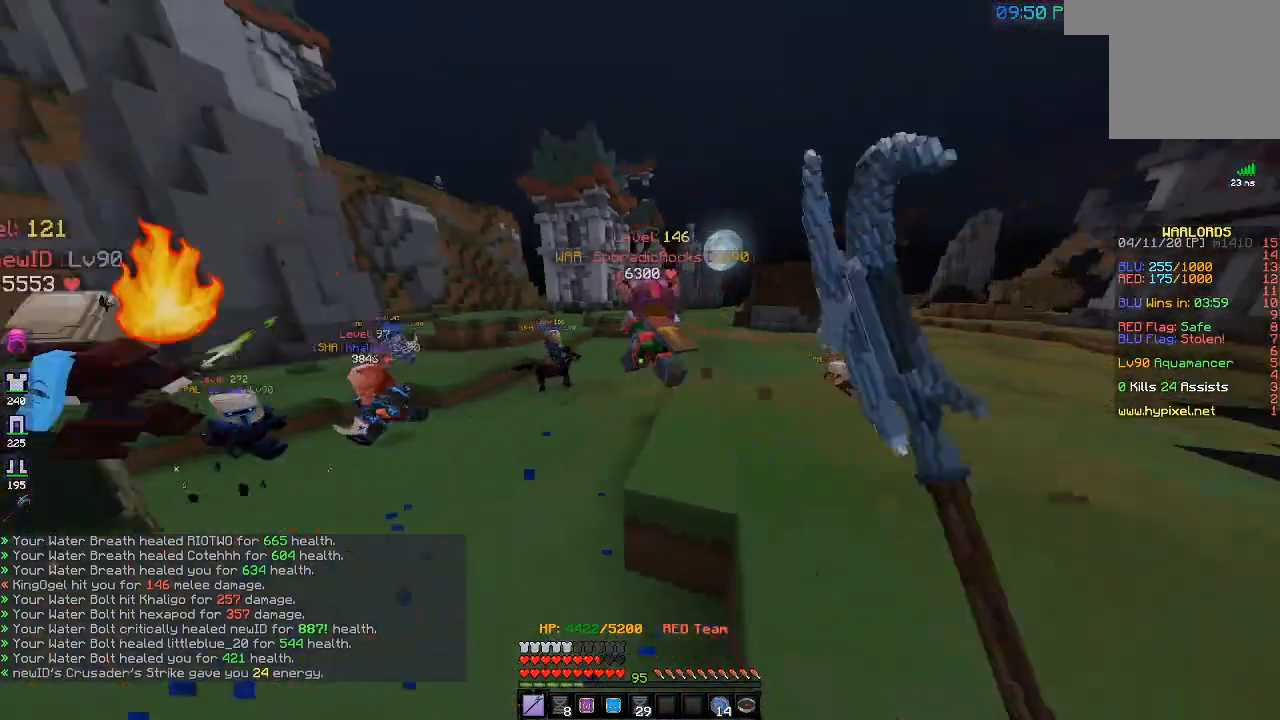
{"keys": ["d"], "events": [[450, "w", "up"]]}
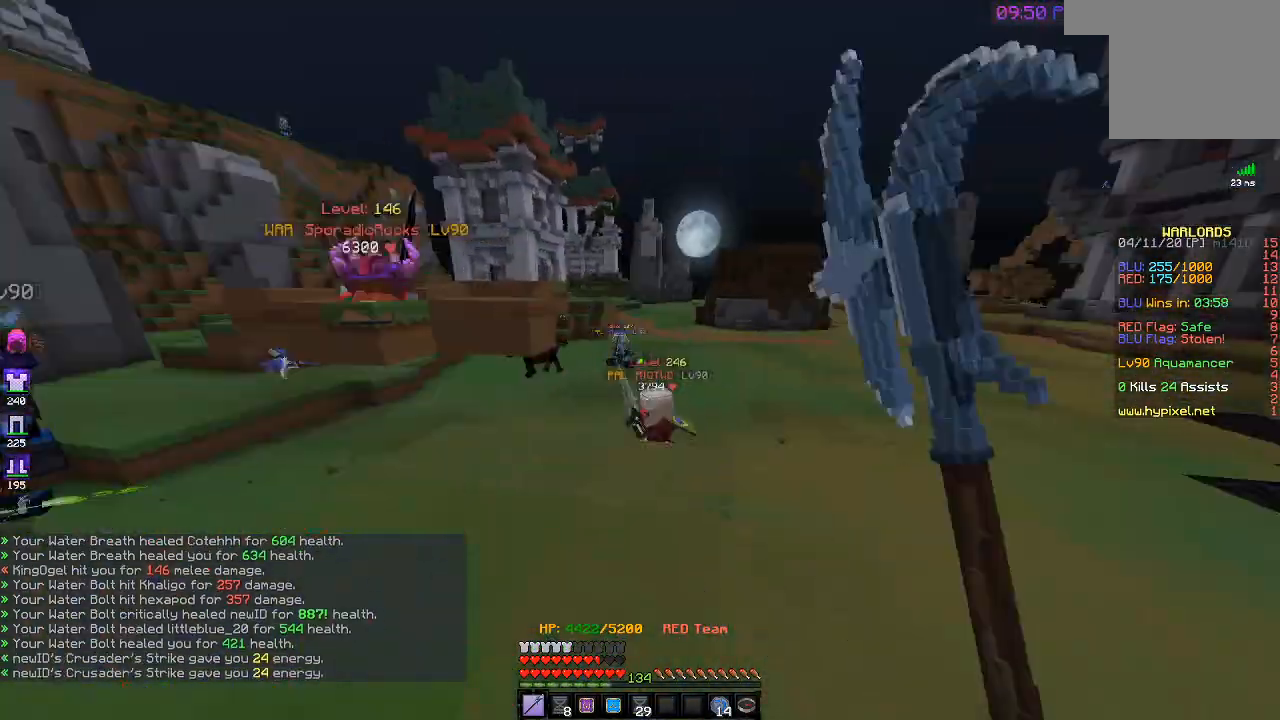
{"keys": ["d", "w"], "events": [[83, "w", "down"]]}
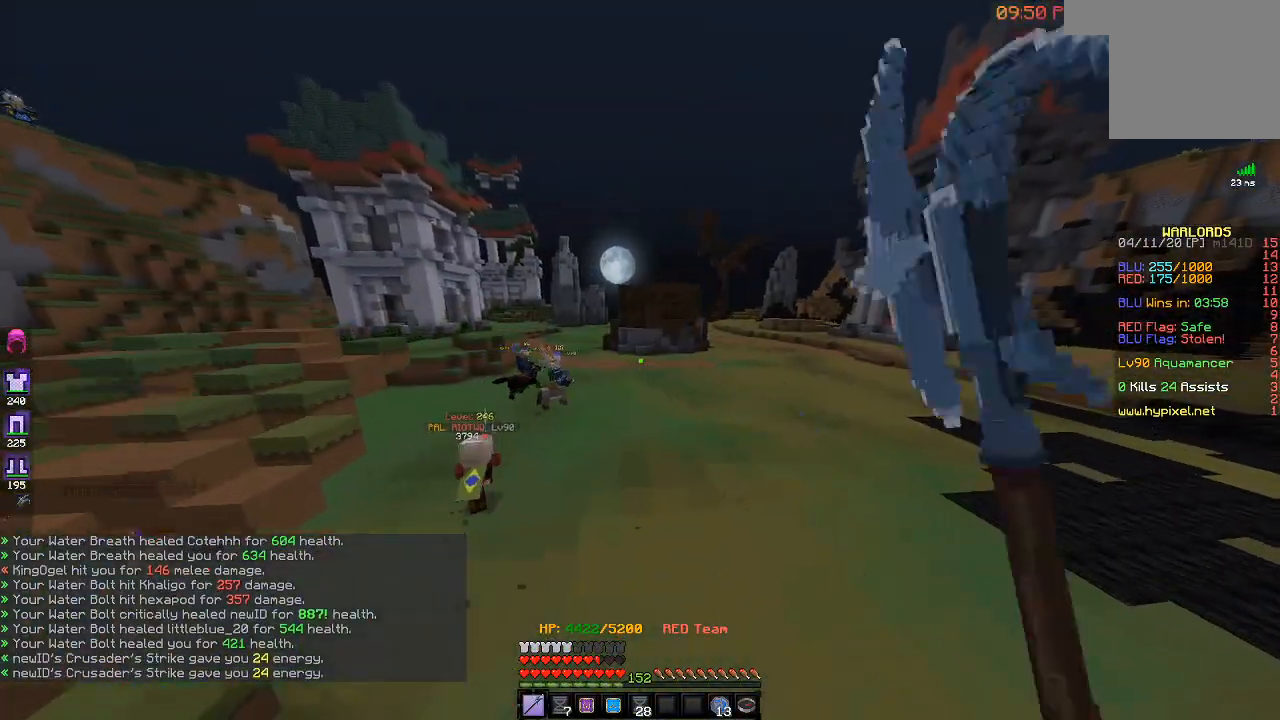
{"keys": ["d", "w"], "events": []}
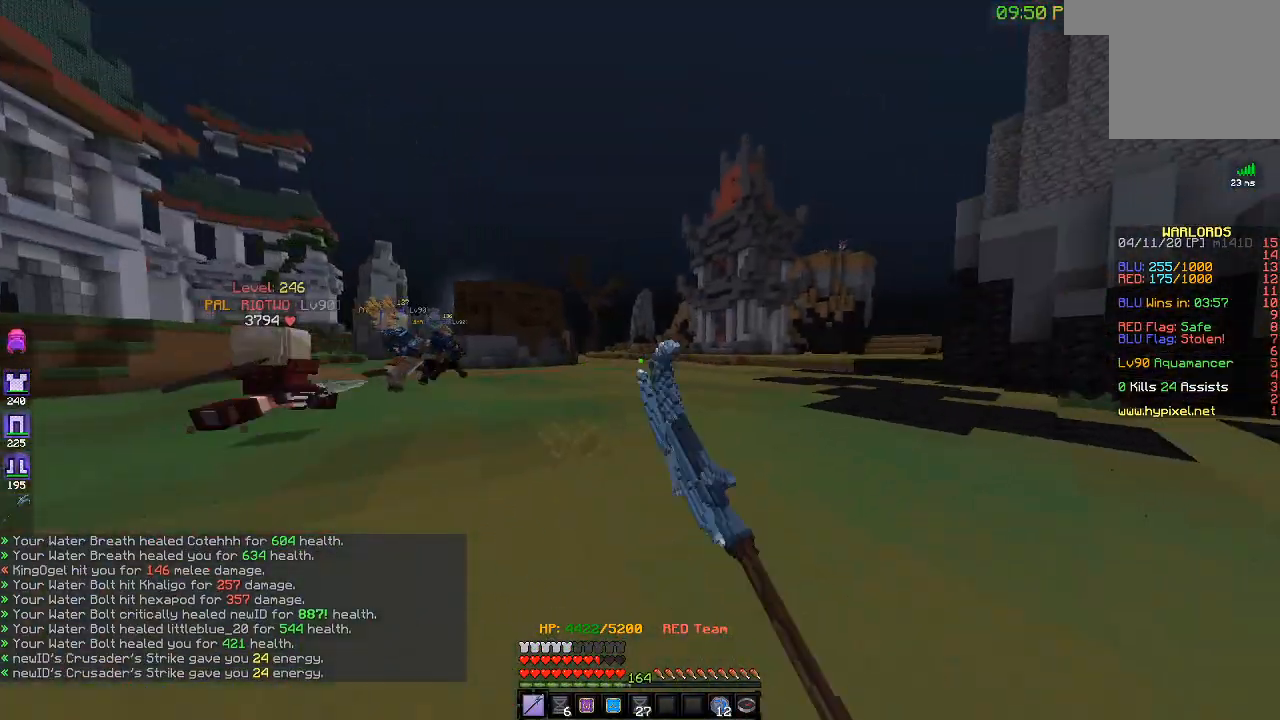
{"keys": ["d", "w"], "events": []}
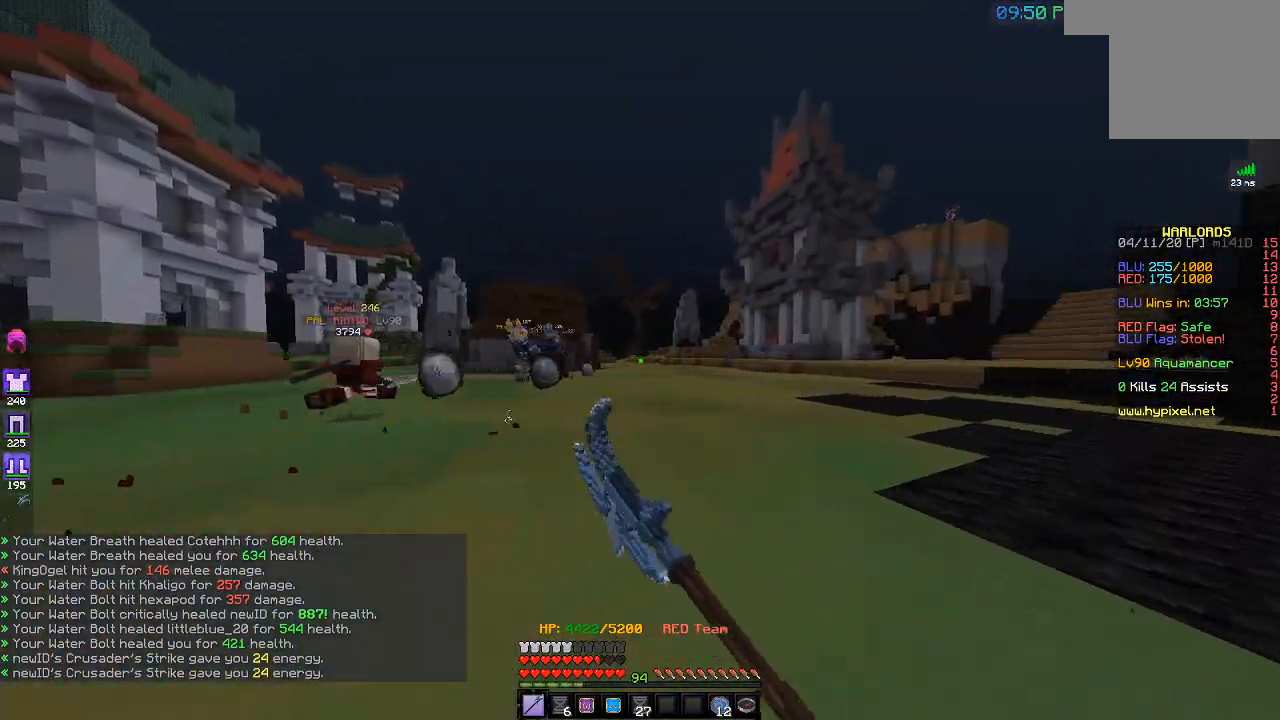
{"keys": ["d", "w"], "events": []}
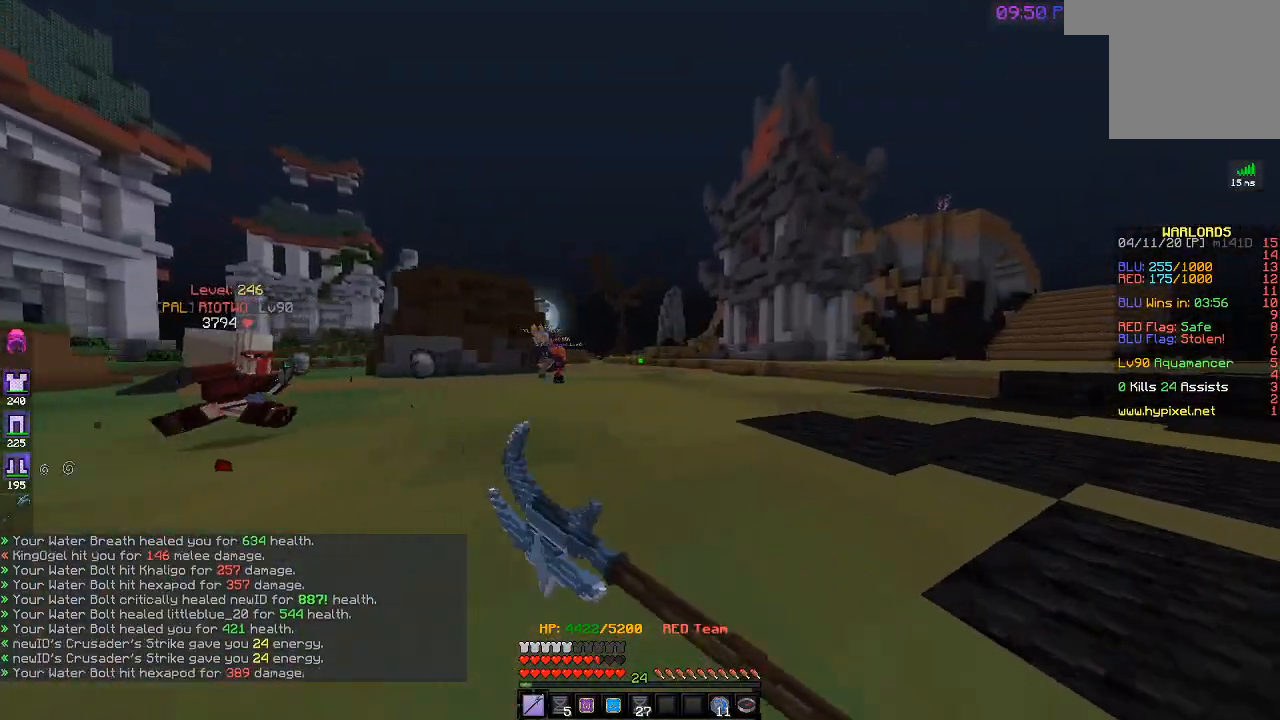
{"keys": ["a", "w"], "events": [[333, "a", "down"], [383, "d", "up"]]}
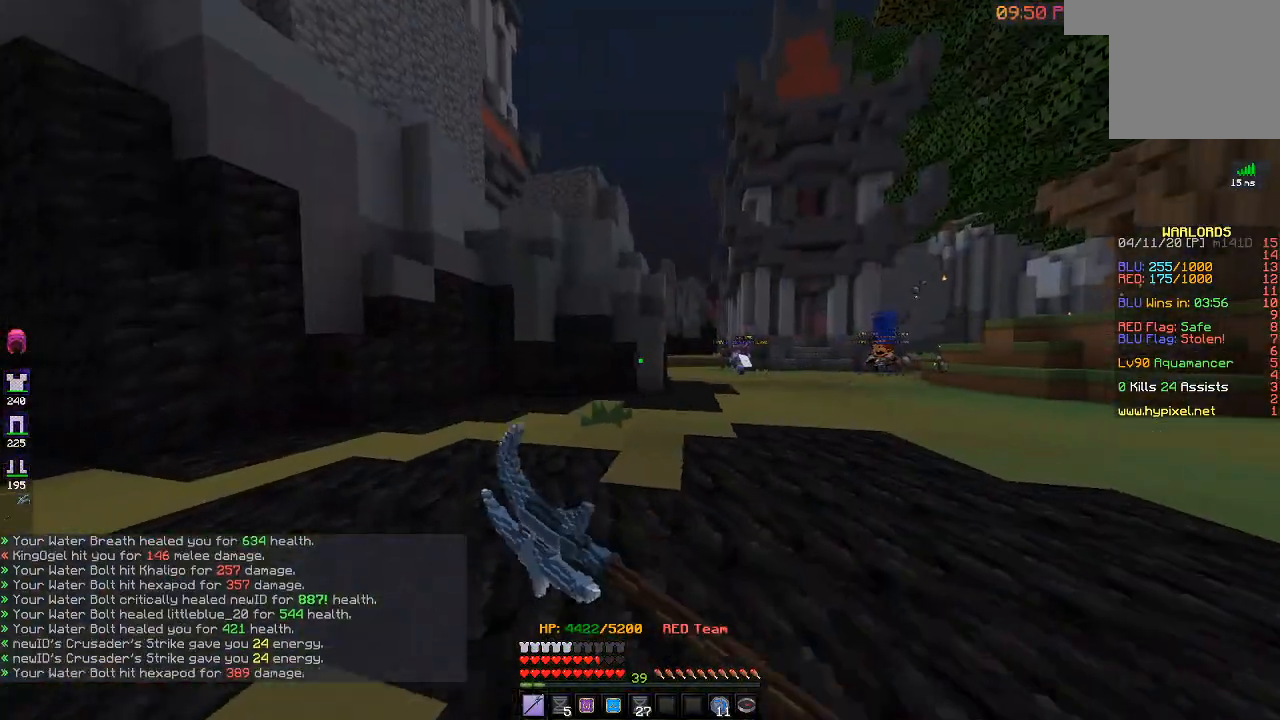
{"keys": ["a", "d", "w"], "events": [[433, "d", "down"]]}
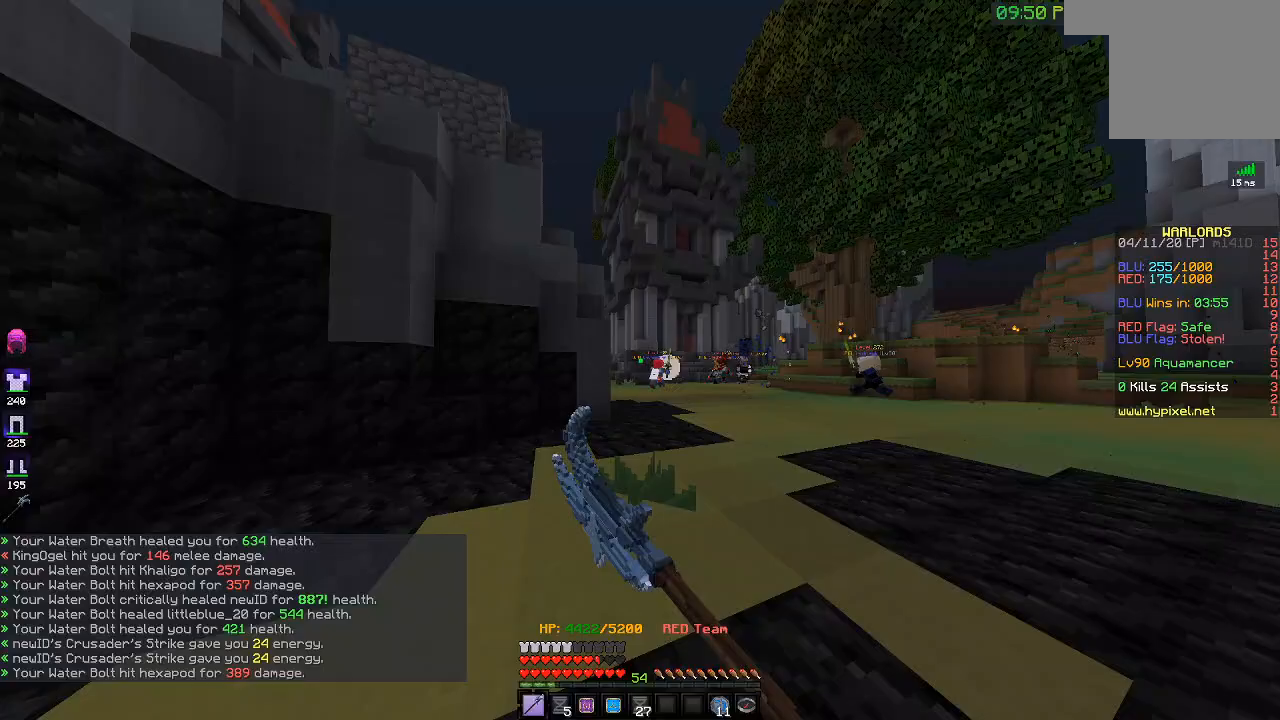
{"keys": ["d", "w"], "events": [[17, "a", "up"], [400, "d", "up"], [483, "d", "down"]]}
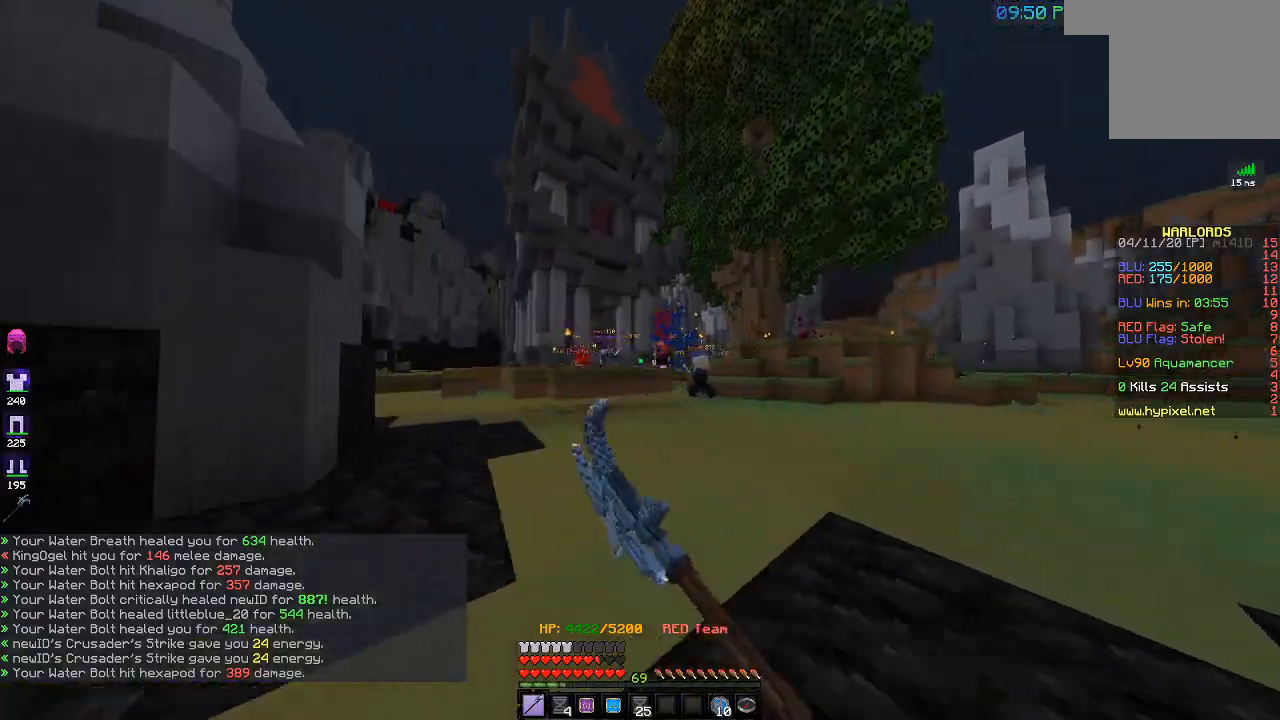
{"keys": ["a", "w"], "events": [[417, "d", "up"], [450, "a", "down"]]}
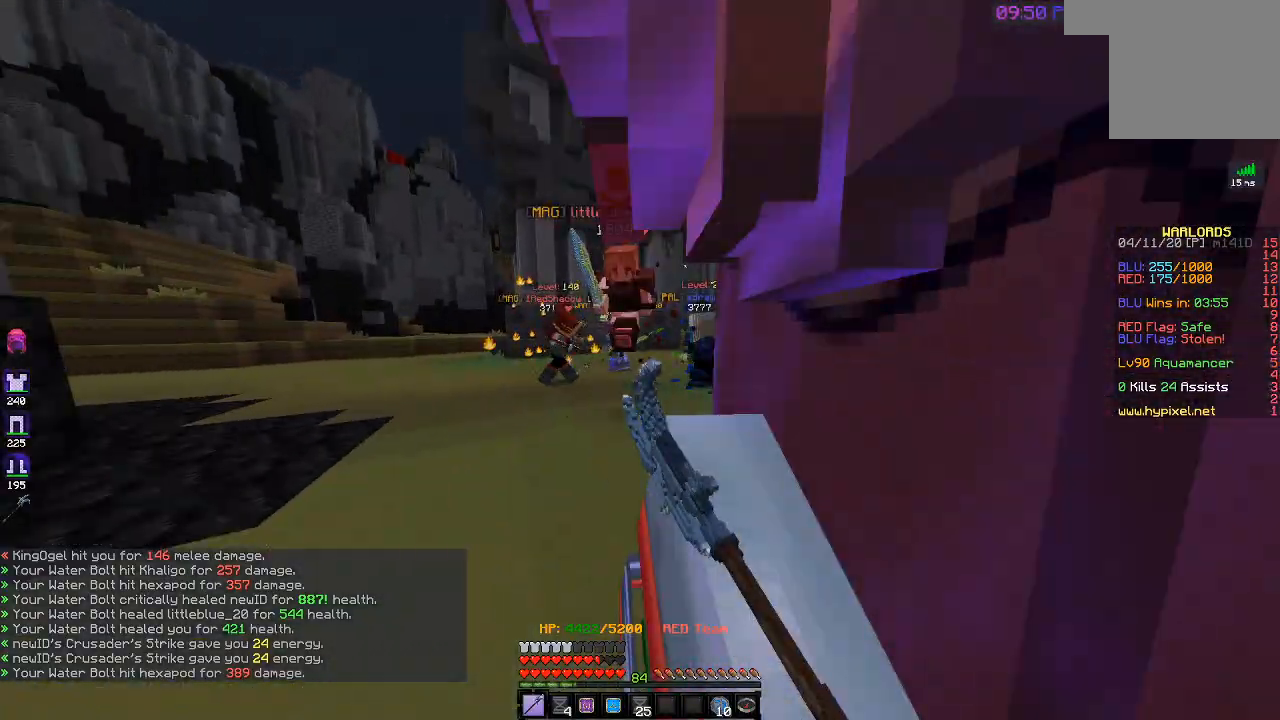
{"keys": ["a", "d", "s"], "events": [[67, "w", "up"], [83, "s", "down"], [283, "d", "down"]]}
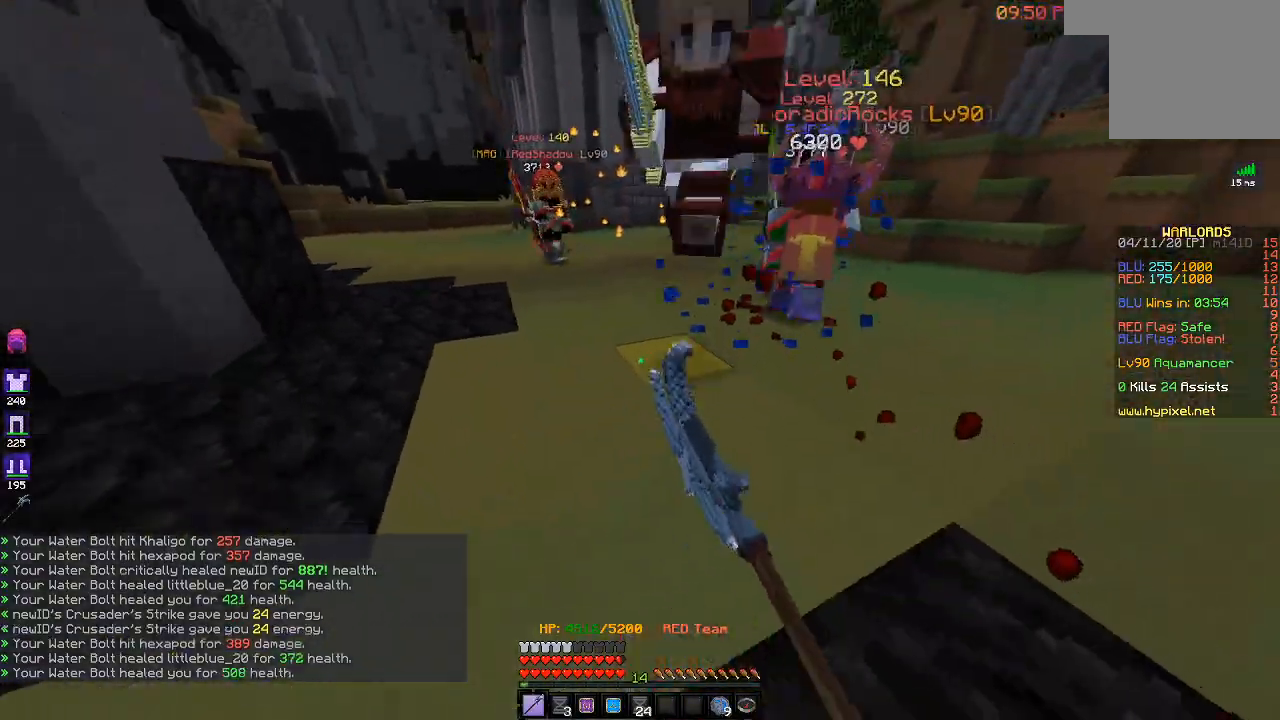
{"keys": ["a", "d"], "events": [[33, "a", "up"], [267, "s", "up"], [467, "a", "down"]]}
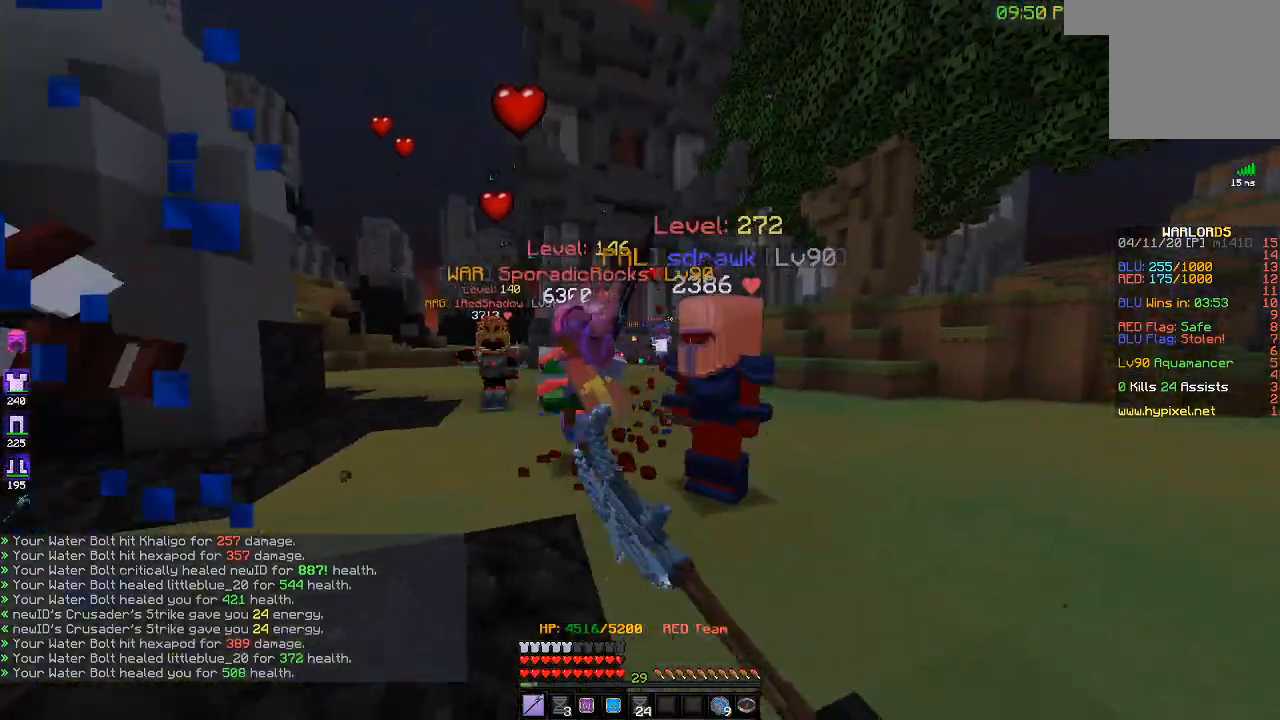
{"keys": ["a", "d", "s"], "events": [[117, "d", "up"], [117, "s", "down"], [133, "d", "down"]]}
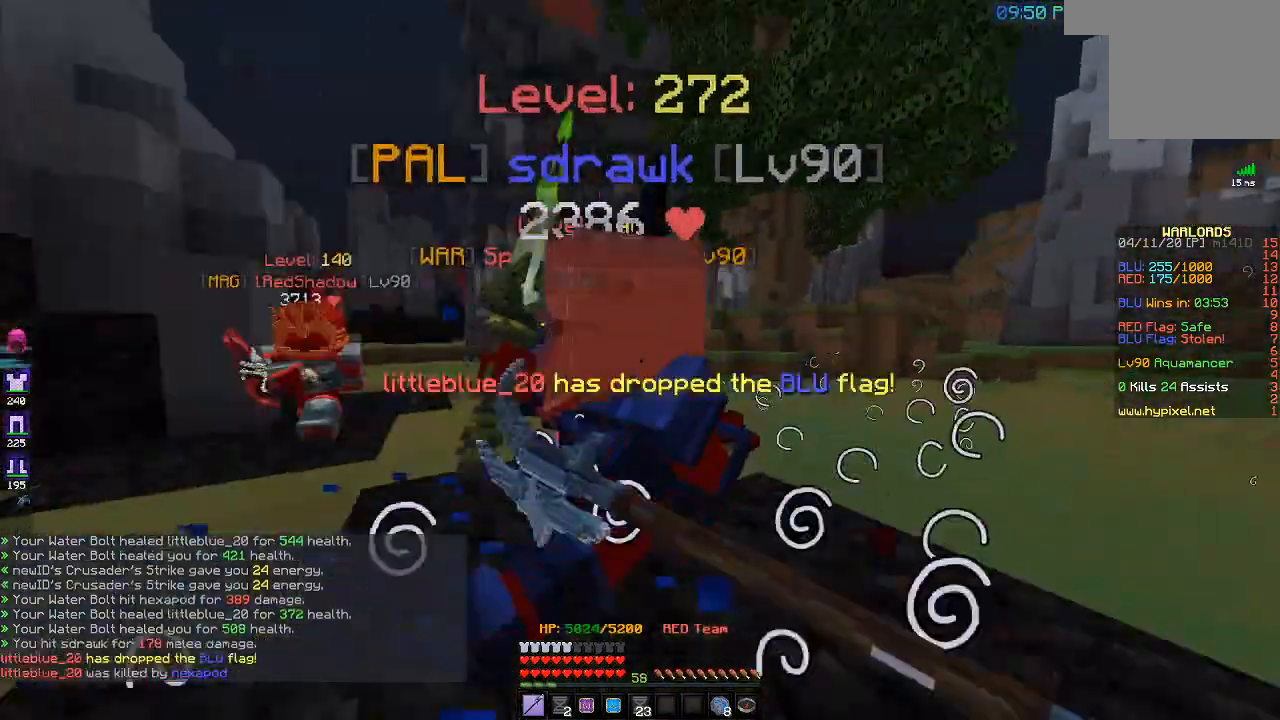
{"keys": ["a", "w"]}